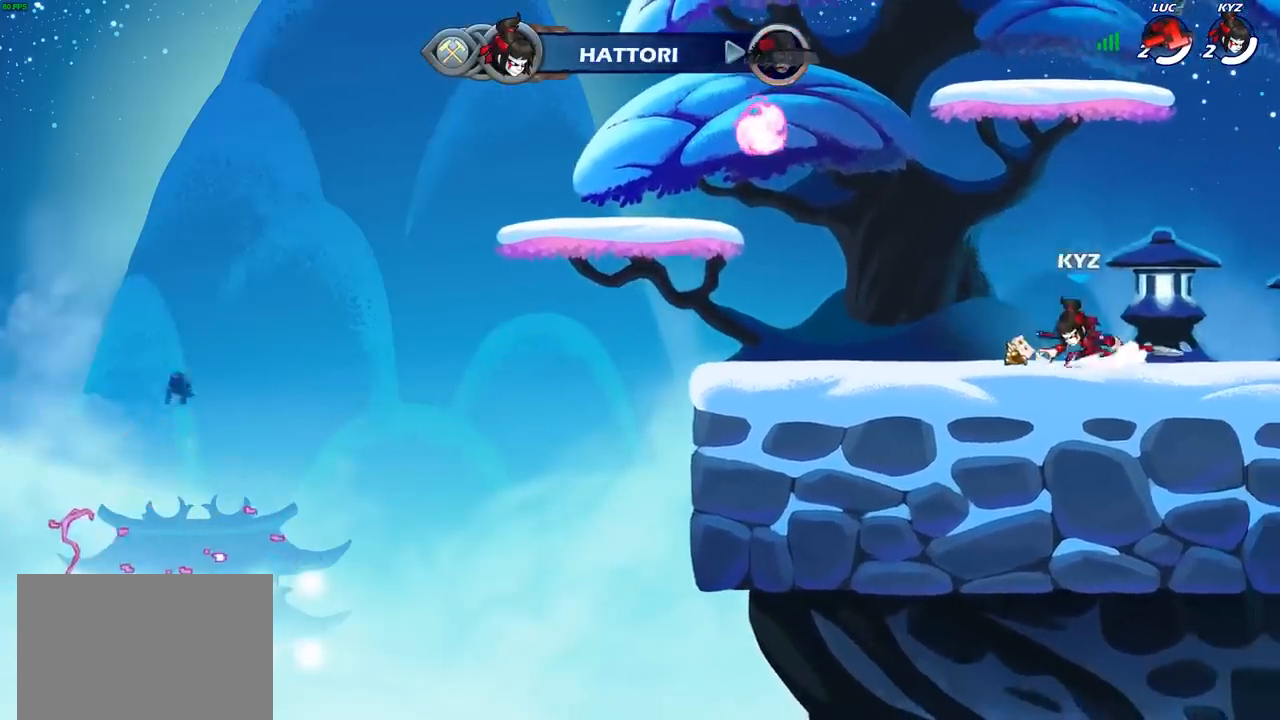
Gameplay with a controller (PlayStation layout); each line is a JSON object with the inputs held at the frame after it. "events" lists button and stick changes between this image and that frame as [ms after this image, input, new state], when the widget could be followed in between.
{"buttons": [], "left_stick": "center", "right_stick": "center", "events": []}
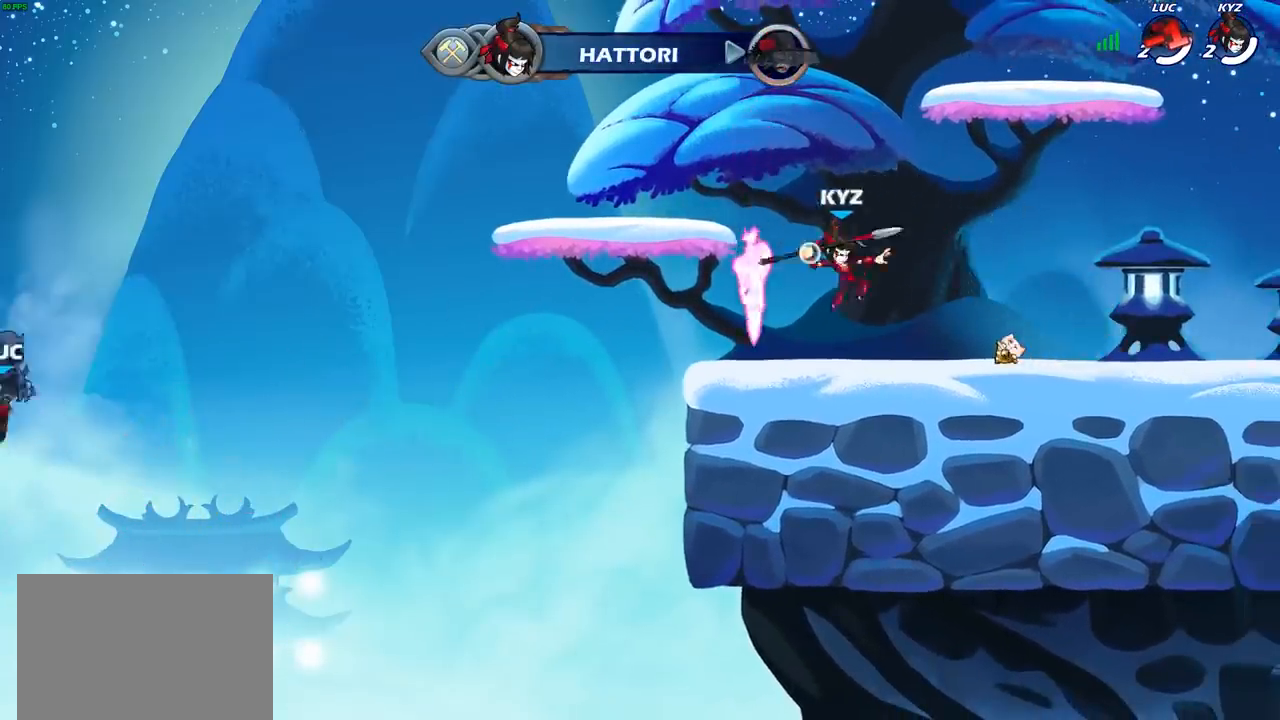
{"buttons": [], "left_stick": "center", "right_stick": "center", "events": []}
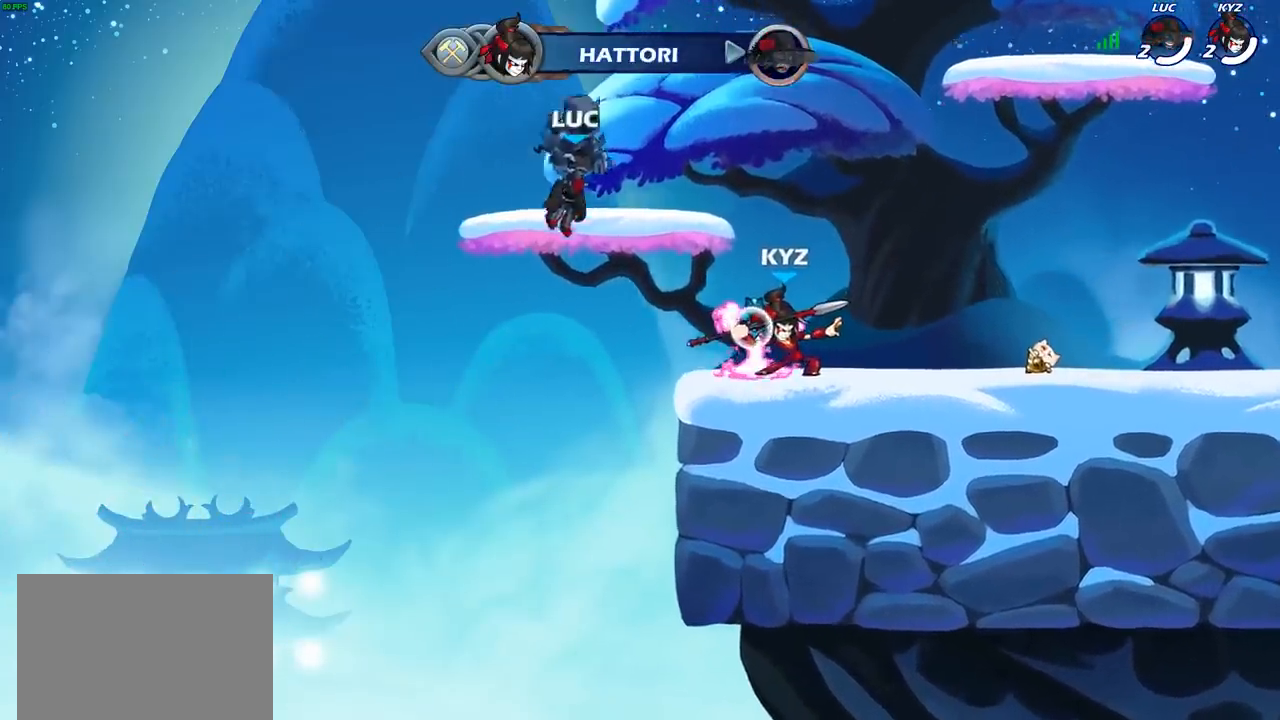
{"buttons": ["SELECT"], "left_stick": "center", "right_stick": "center", "events": [[283, "SELECT", "down"]]}
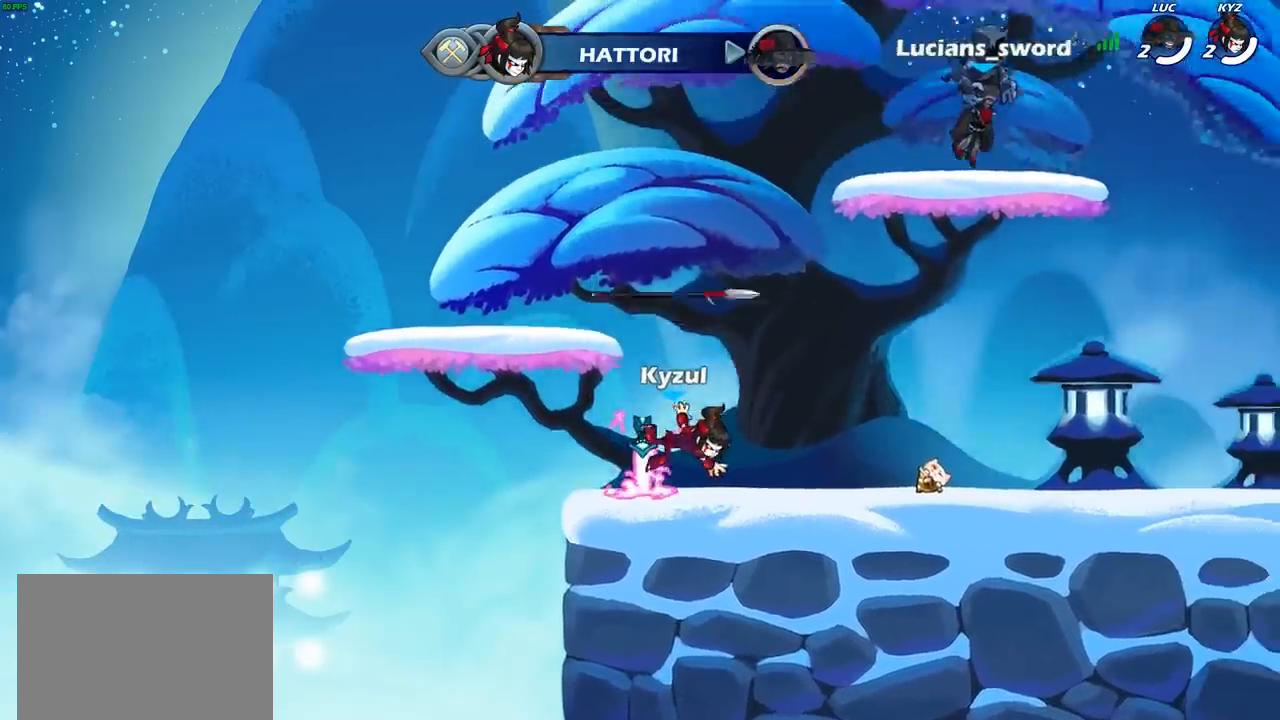
{"buttons": ["SELECT"], "left_stick": "center", "right_stick": "center", "events": []}
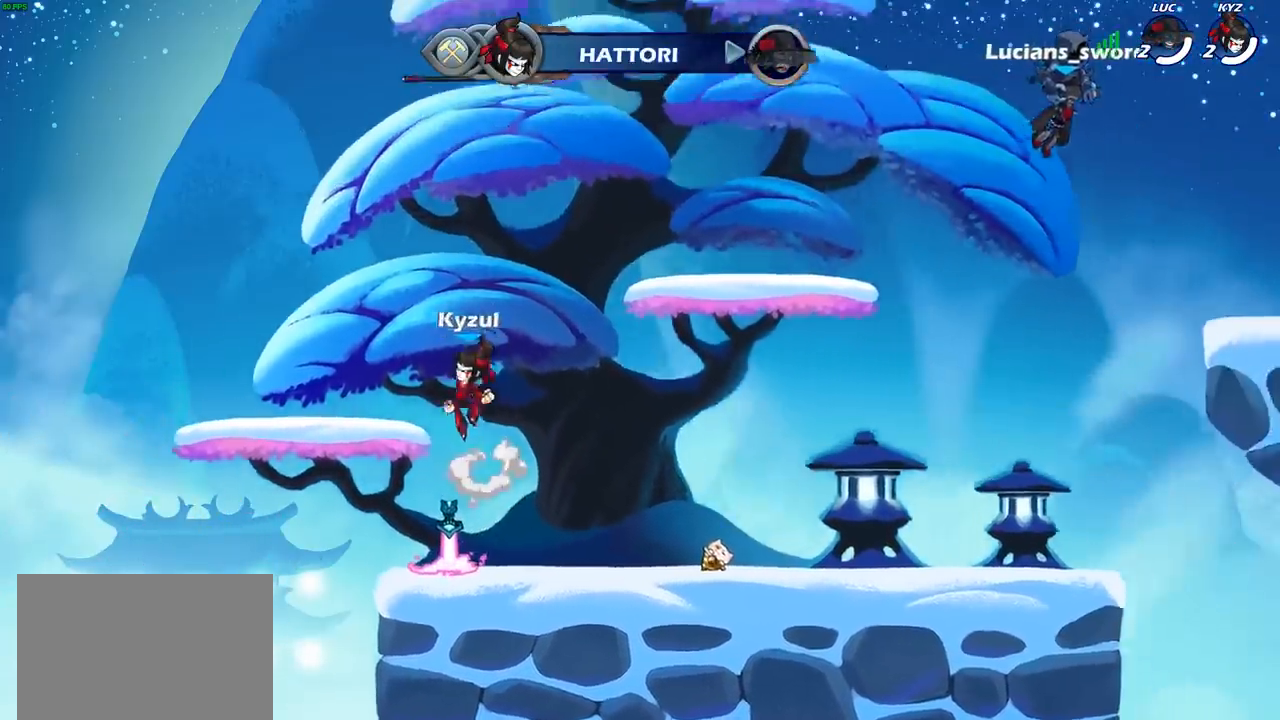
{"buttons": ["SELECT"], "left_stick": "center", "right_stick": "center", "events": []}
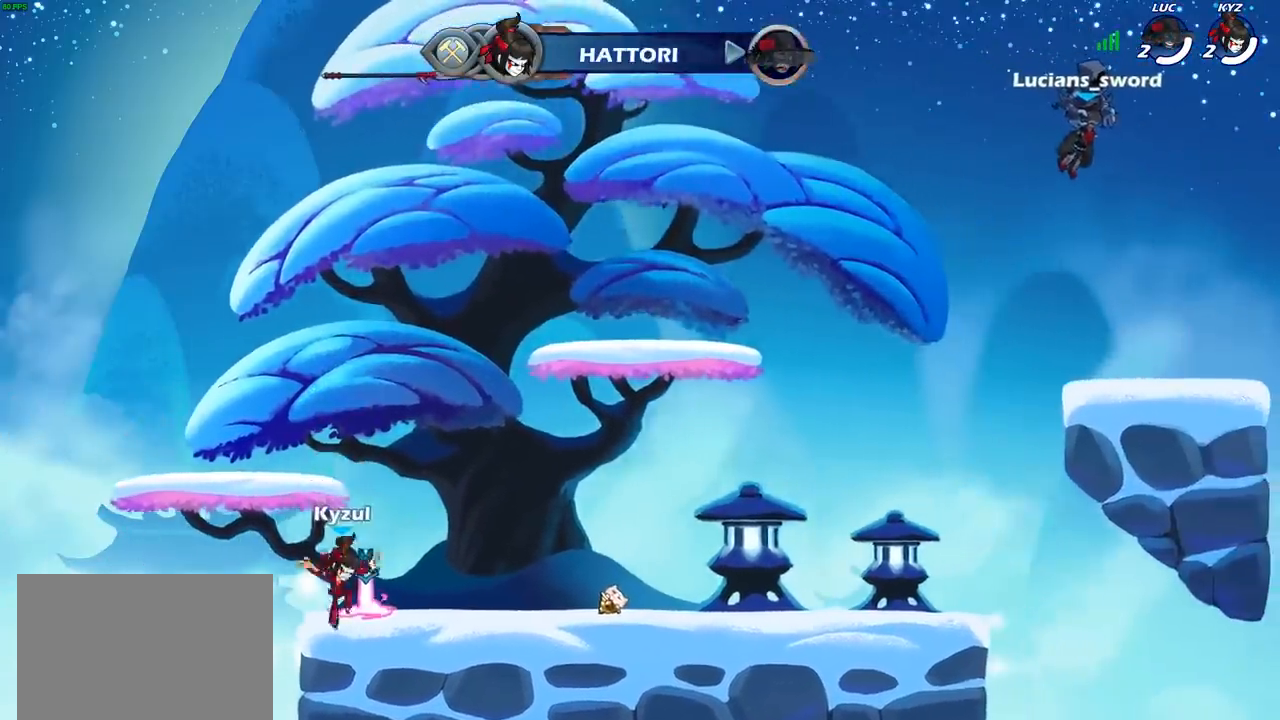
{"buttons": ["SELECT"], "left_stick": "center", "right_stick": "center", "events": []}
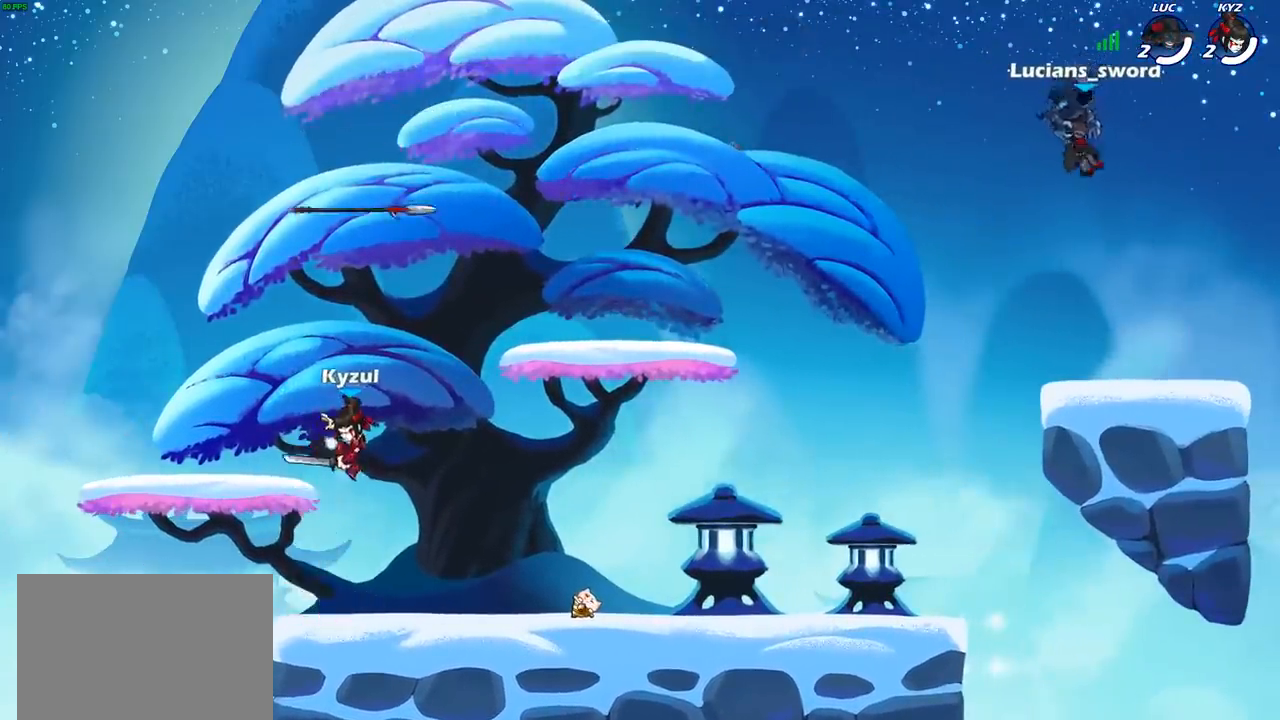
{"buttons": [], "left_stick": "center", "right_stick": "center", "events": [[417, "SELECT", "up"]]}
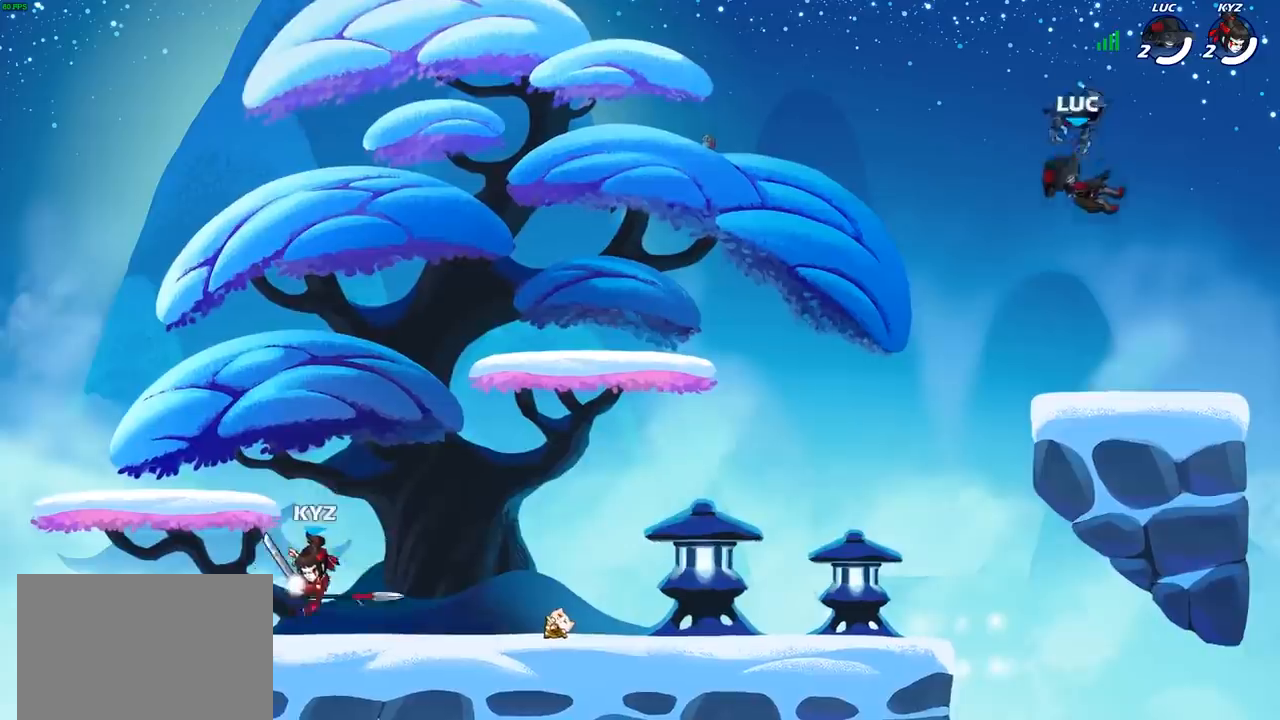
{"buttons": ["R2"], "left_stick": "left", "right_stick": "center", "events": [[167, "left_stick", "up"], [217, "left_stick", "up-left"], [417, "left_stick", "left"], [450, "R2", "down"]]}
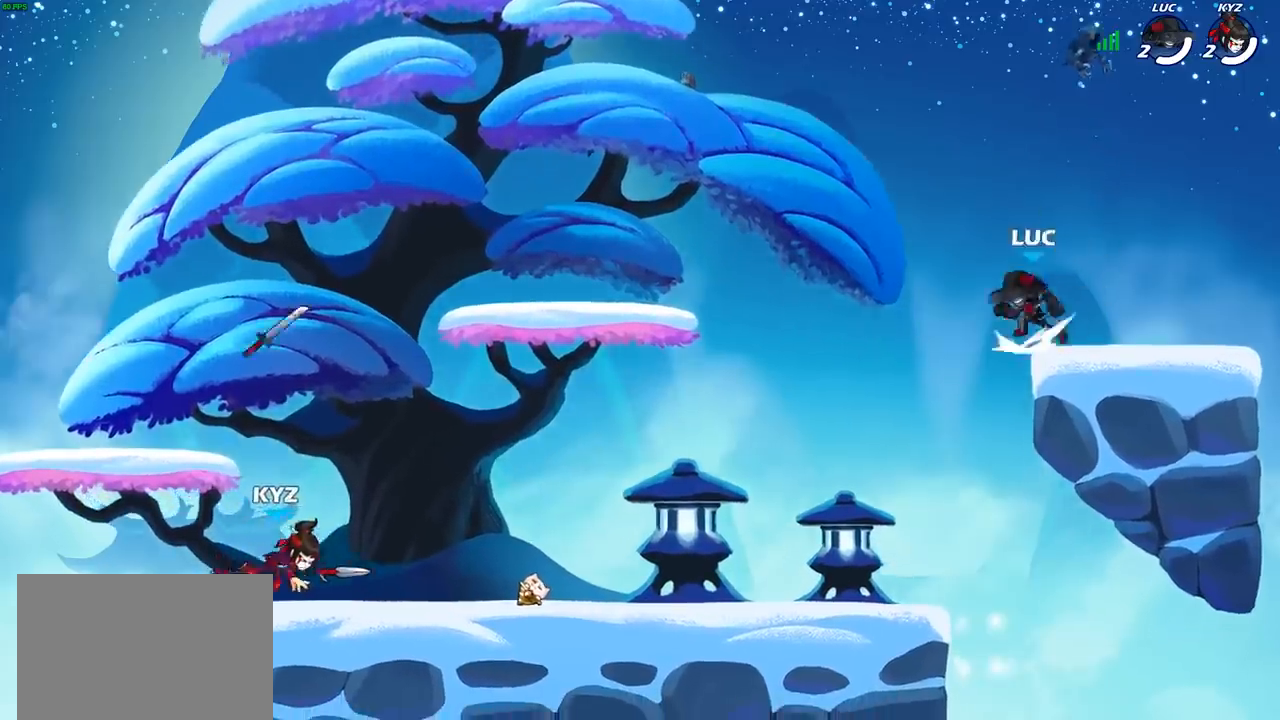
{"buttons": [], "left_stick": "left", "right_stick": "center", "events": [[150, "R2", "up"], [167, "left_stick", "down-left"], [500, "left_stick", "left"]]}
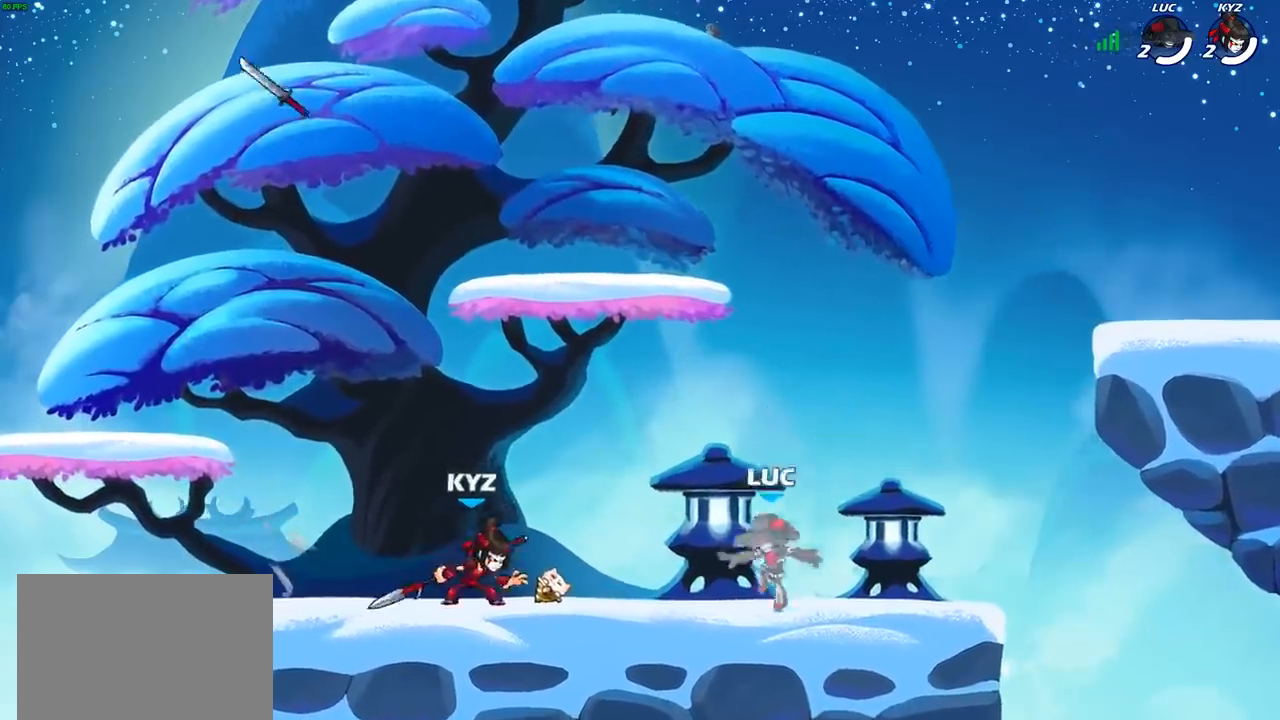
{"buttons": [], "left_stick": "right", "right_stick": "center", "events": [[200, "left_stick", "up-left"], [433, "left_stick", "right"]]}
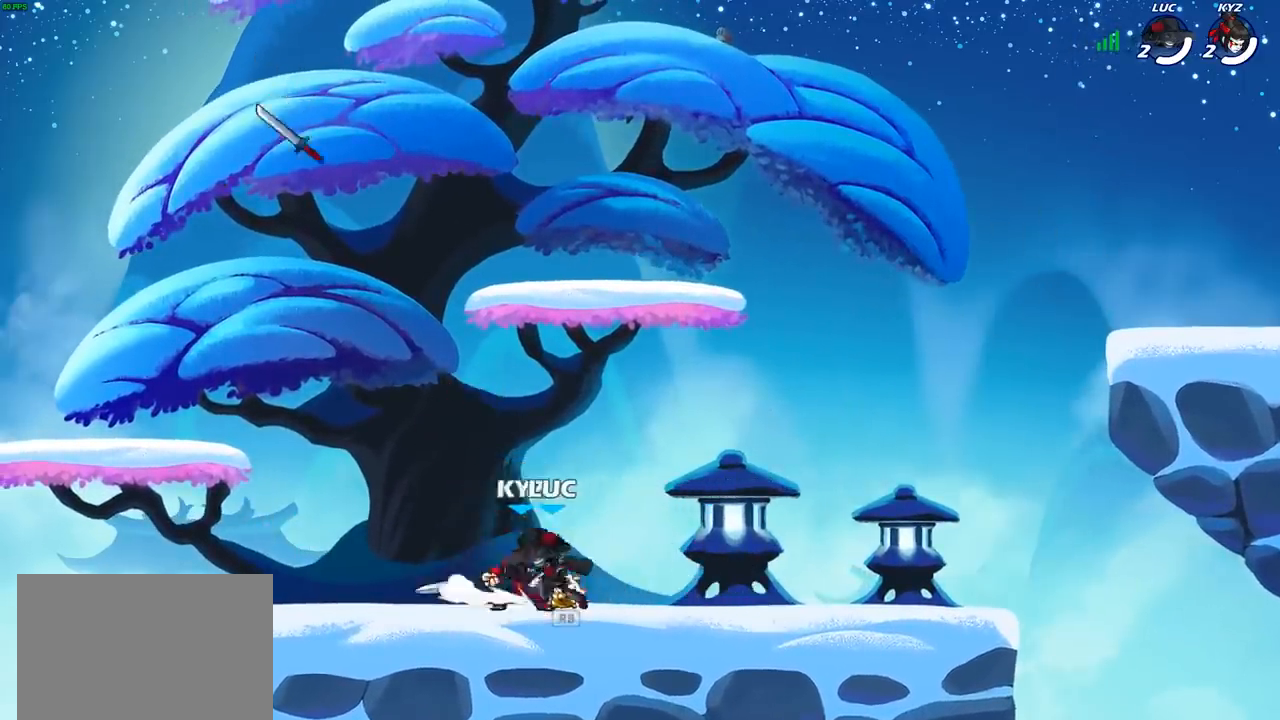
{"buttons": [], "left_stick": "center", "right_stick": "center", "events": [[100, "left_stick", "center"]]}
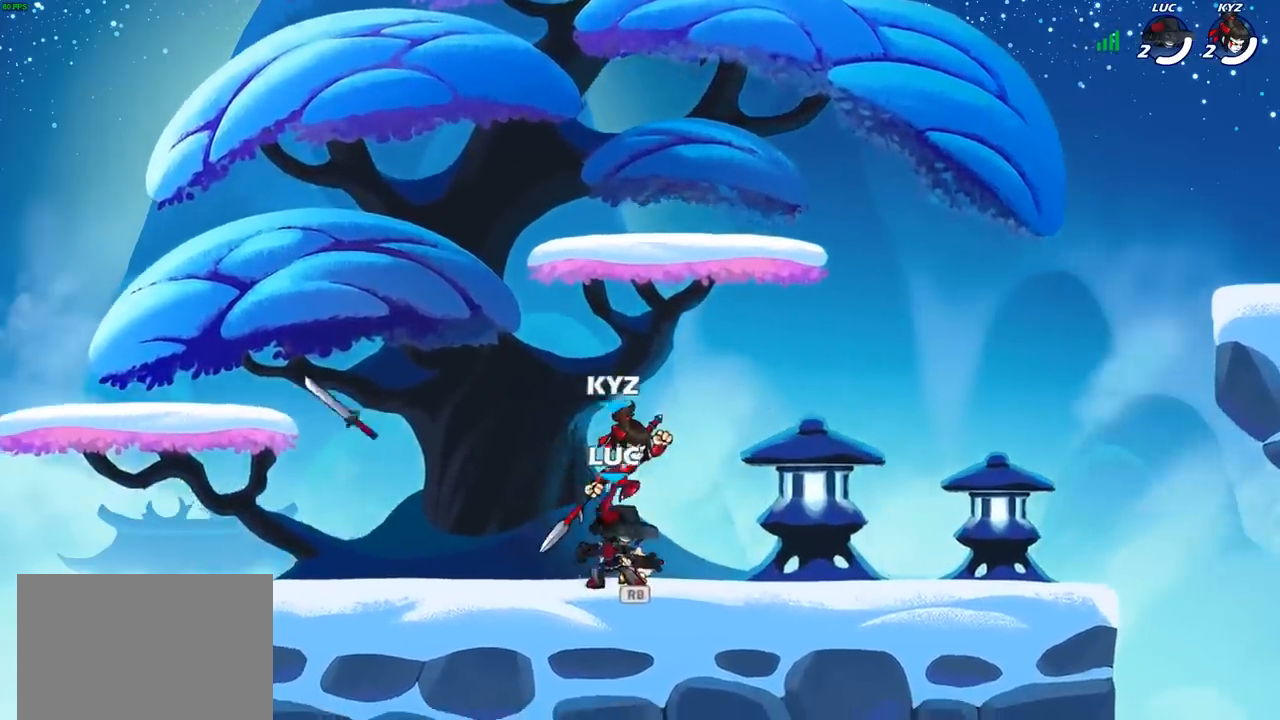
{"buttons": ["R2"], "left_stick": "center", "right_stick": "center", "events": [[33, "left_stick", "left"], [100, "left_stick", "center"], [383, "R2", "down"]]}
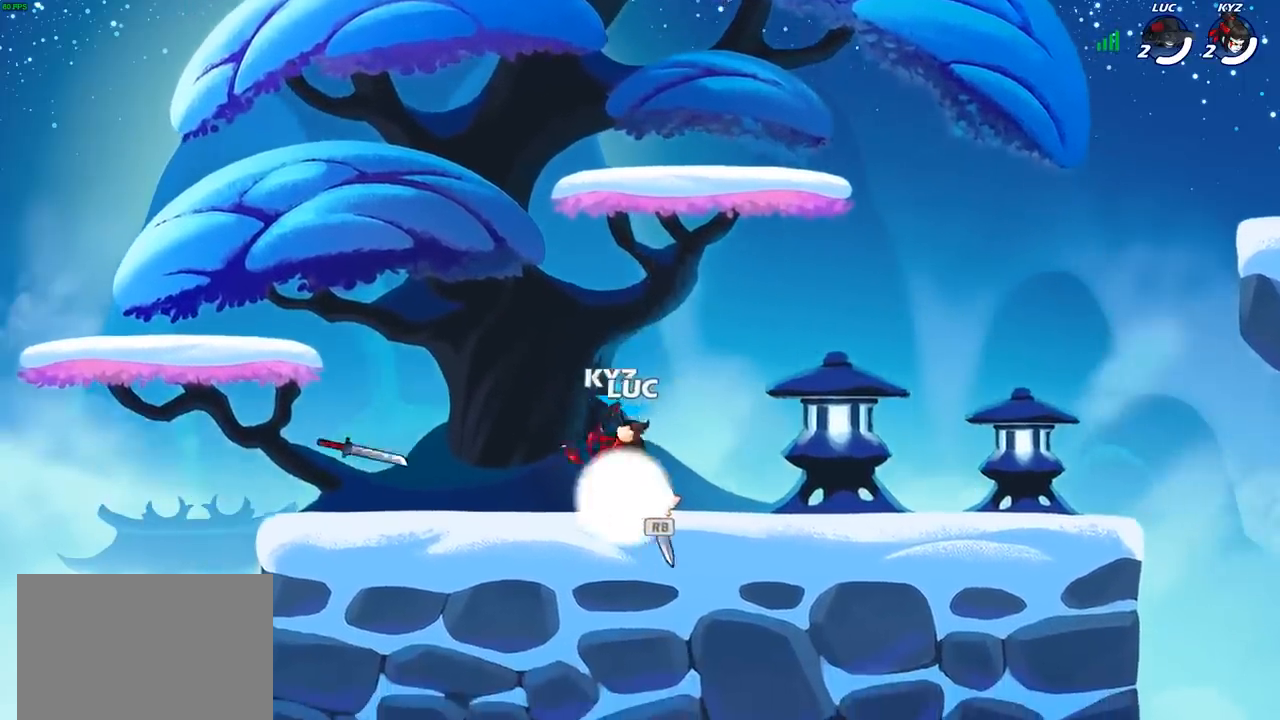
{"buttons": [], "left_stick": "center", "right_stick": "center", "events": [[133, "R2", "up"], [183, "SQUARE", "down"], [283, "SQUARE", "up"]]}
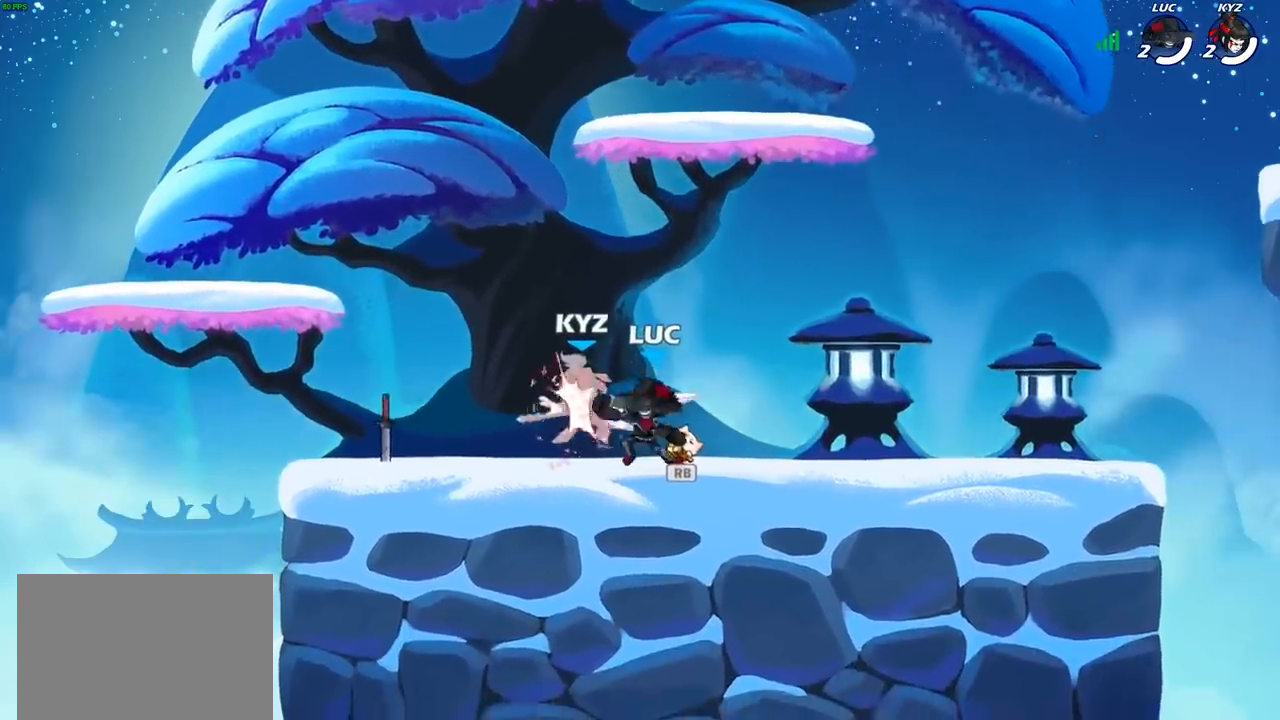
{"buttons": [], "left_stick": "center", "right_stick": "center", "events": [[17, "SQUARE", "down"], [83, "SQUARE", "up"], [200, "SQUARE", "down"], [300, "SQUARE", "up"]]}
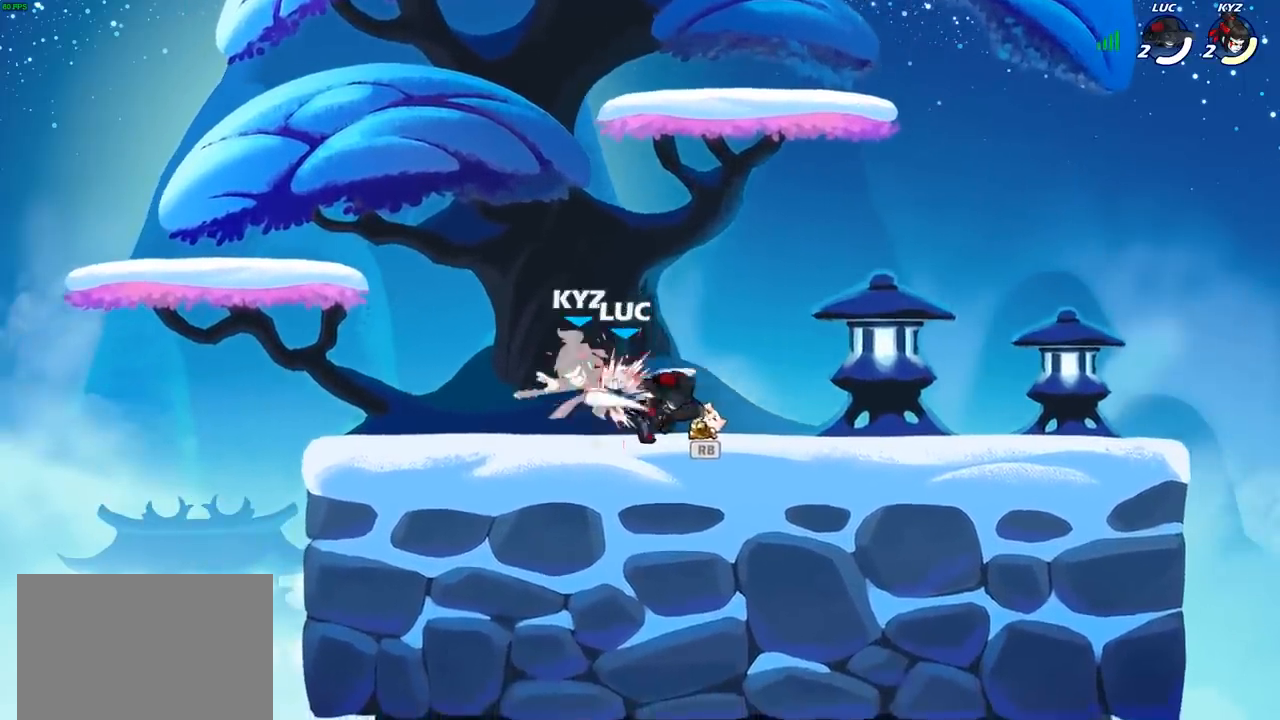
{"buttons": [], "left_stick": "up-left", "right_stick": "center", "events": [[67, "left_stick", "right"], [267, "R1", "down"], [333, "CROSS", "down"], [400, "R1", "up"], [417, "CROSS", "up"], [433, "left_stick", "up-left"]]}
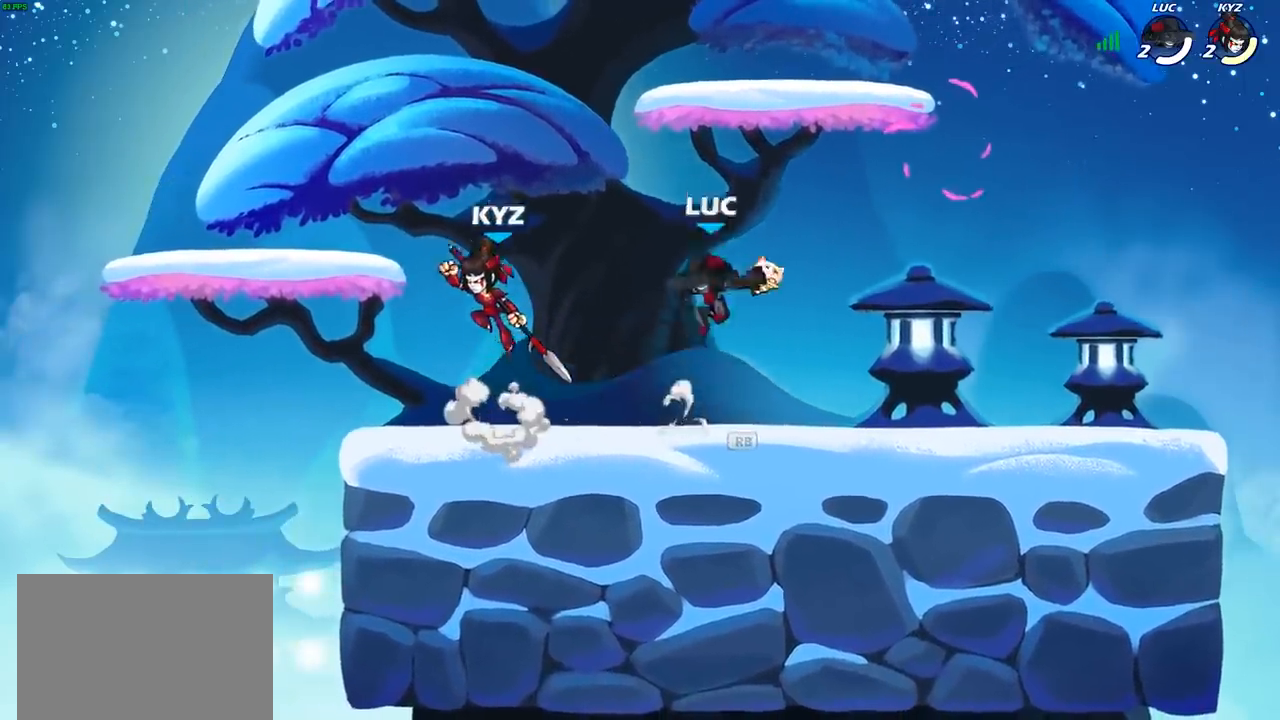
{"buttons": ["R1"], "left_stick": "down-right", "right_stick": "center", "events": [[17, "CROSS", "down"], [117, "CROSS", "up"], [333, "left_stick", "down-left"], [450, "R1", "down"], [450, "left_stick", "down-right"]]}
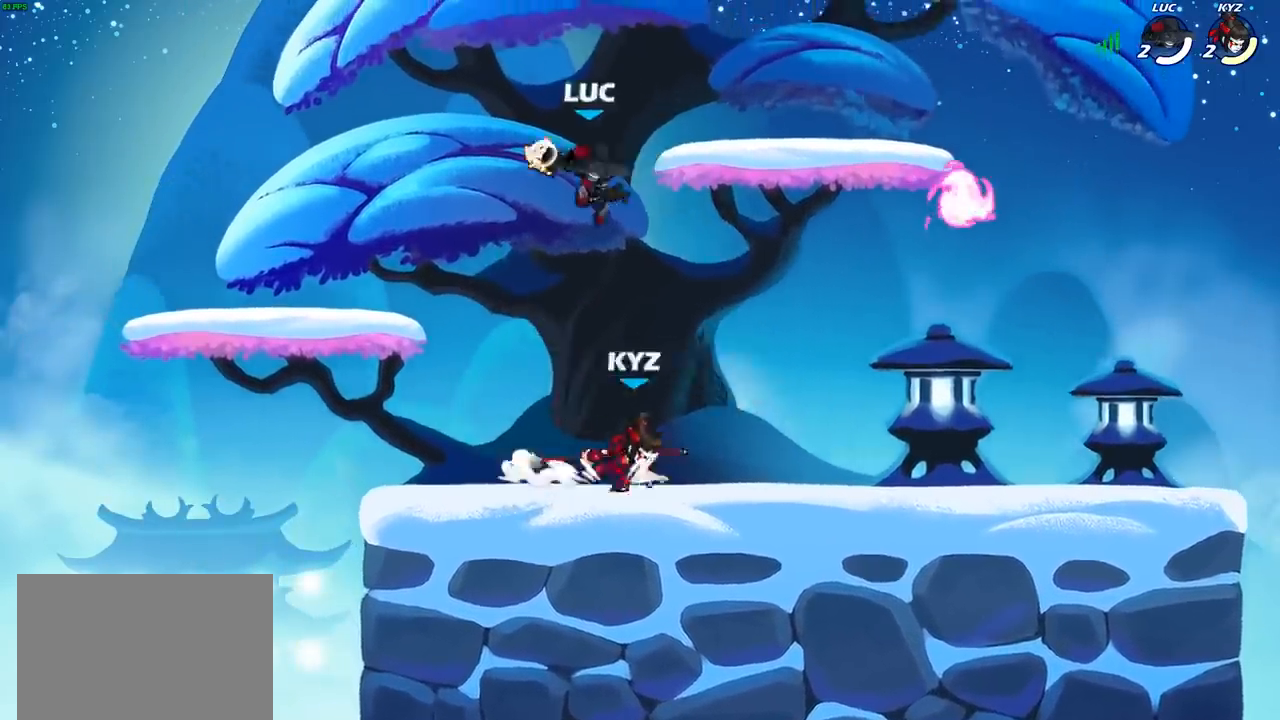
{"buttons": [], "left_stick": "center", "right_stick": "center", "events": [[17, "R1", "up"], [67, "left_stick", "center"]]}
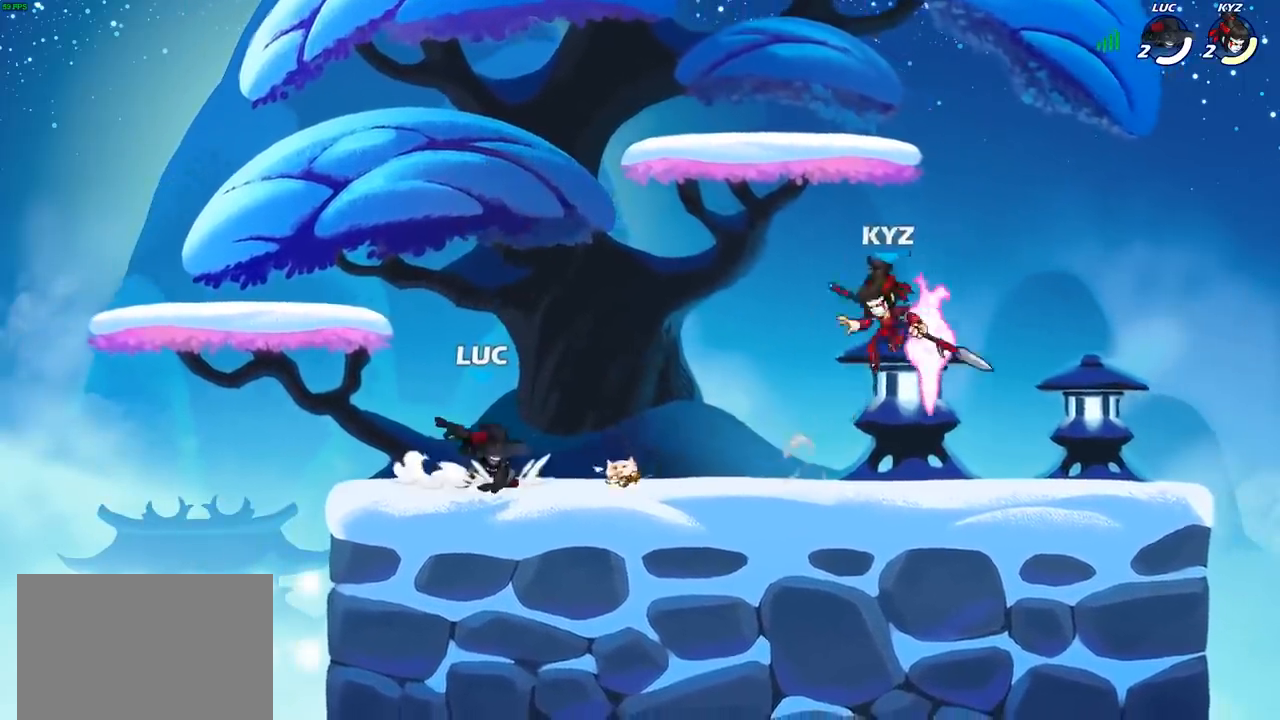
{"buttons": ["R2"], "left_stick": "up-right", "right_stick": "center", "events": [[67, "left_stick", "right"], [183, "R2", "down"], [183, "left_stick", "up-right"], [233, "CROSS", "down"], [333, "CROSS", "up"], [350, "R2", "up"], [383, "R2", "down"]]}
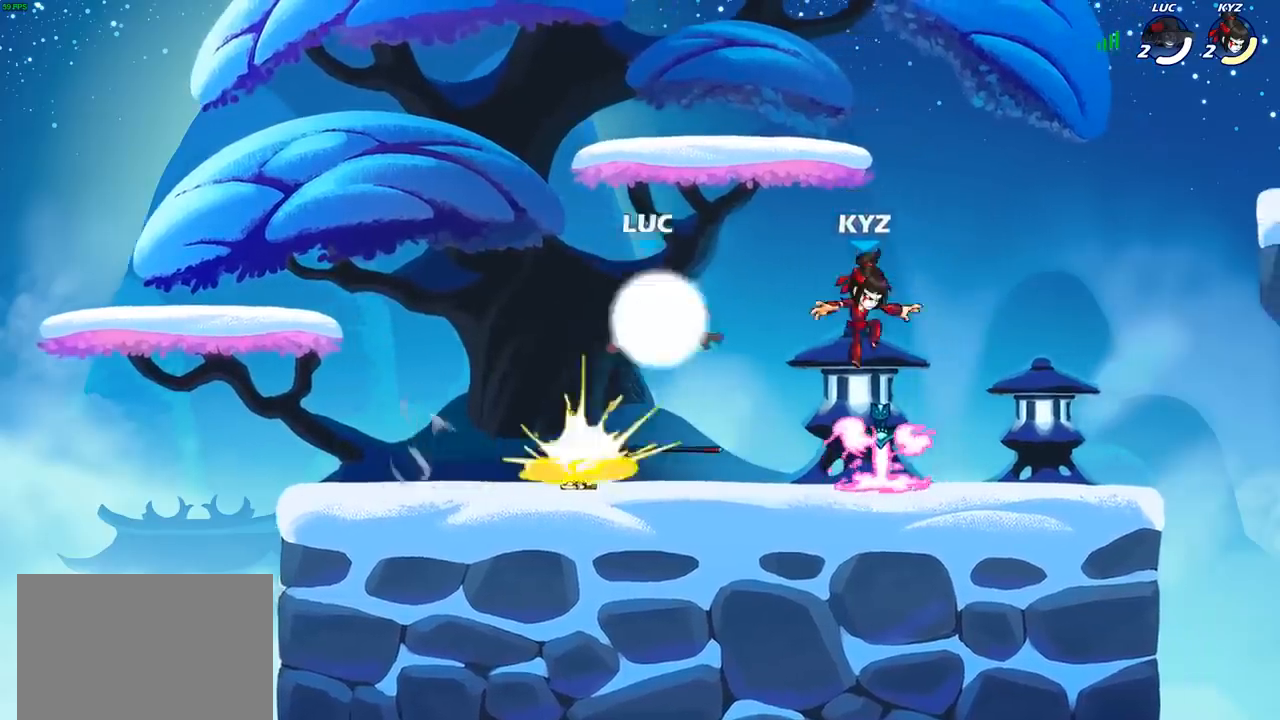
{"buttons": [], "left_stick": "center", "right_stick": "center", "events": [[50, "R2", "up"], [100, "left_stick", "down-right"], [383, "left_stick", "center"]]}
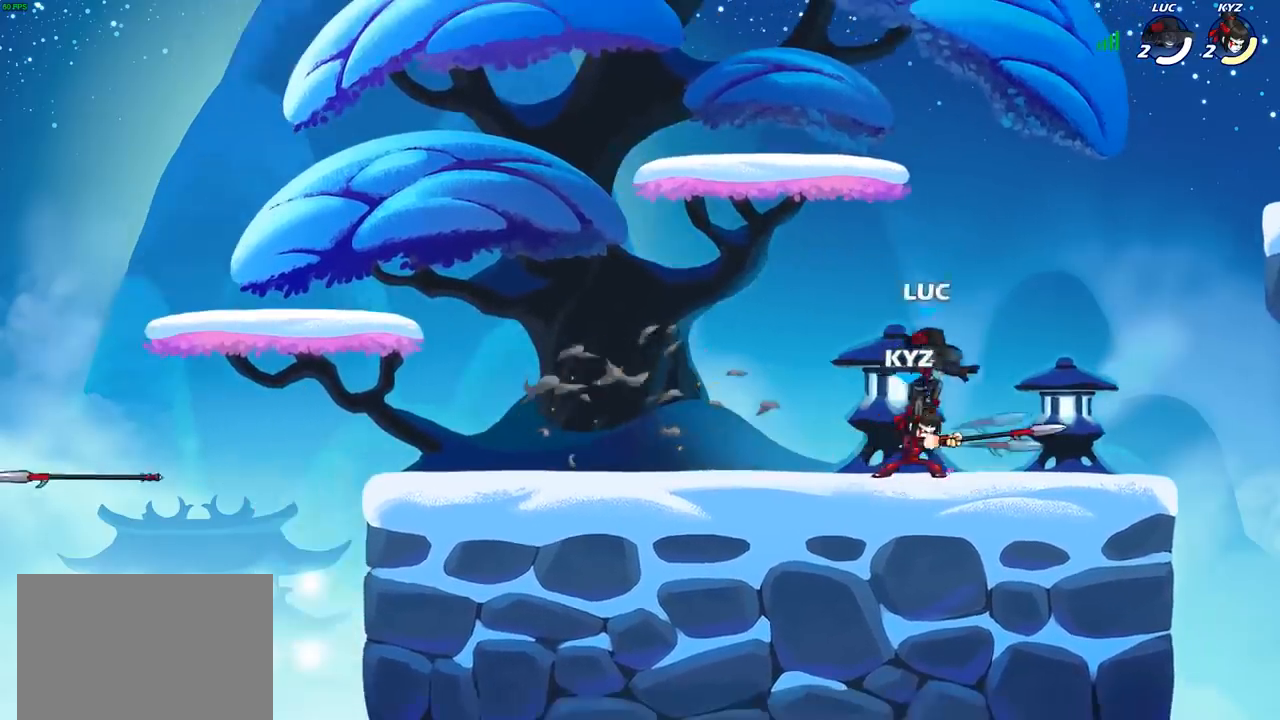
{"buttons": [], "left_stick": "left", "right_stick": "center", "events": [[17, "SQUARE", "down"], [117, "SQUARE", "up"], [217, "SQUARE", "down"], [267, "left_stick", "left"], [300, "SQUARE", "up"]]}
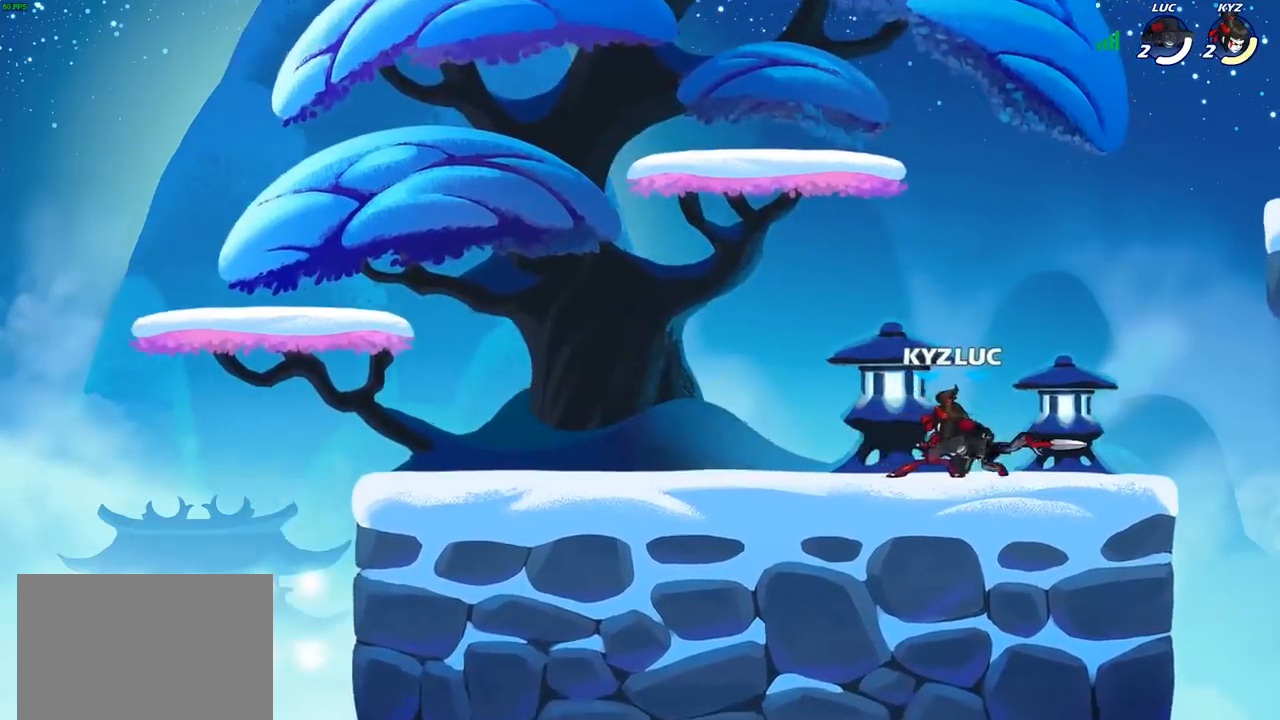
{"buttons": [], "left_stick": "up-left", "right_stick": "center", "events": [[300, "left_stick", "up-left"]]}
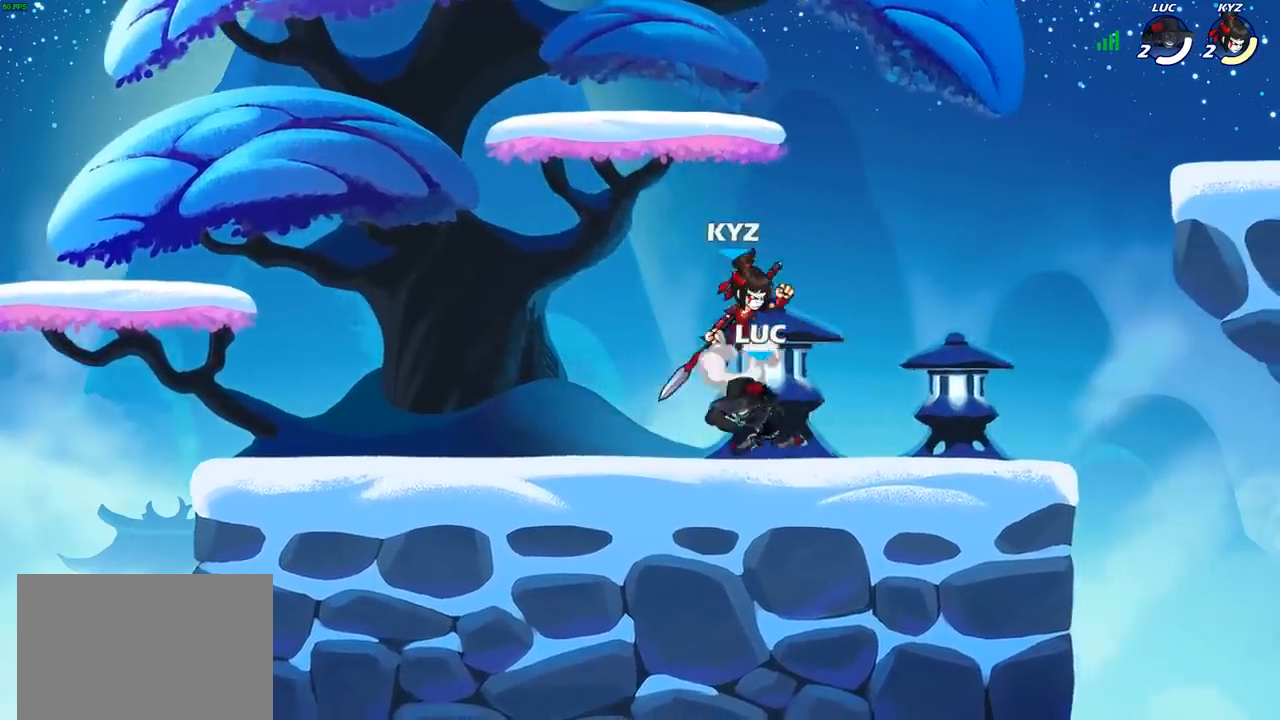
{"buttons": ["R2"], "left_stick": "right", "right_stick": "center", "events": [[17, "R2", "down"], [133, "left_stick", "right"], [233, "R2", "up"], [317, "R2", "down"]]}
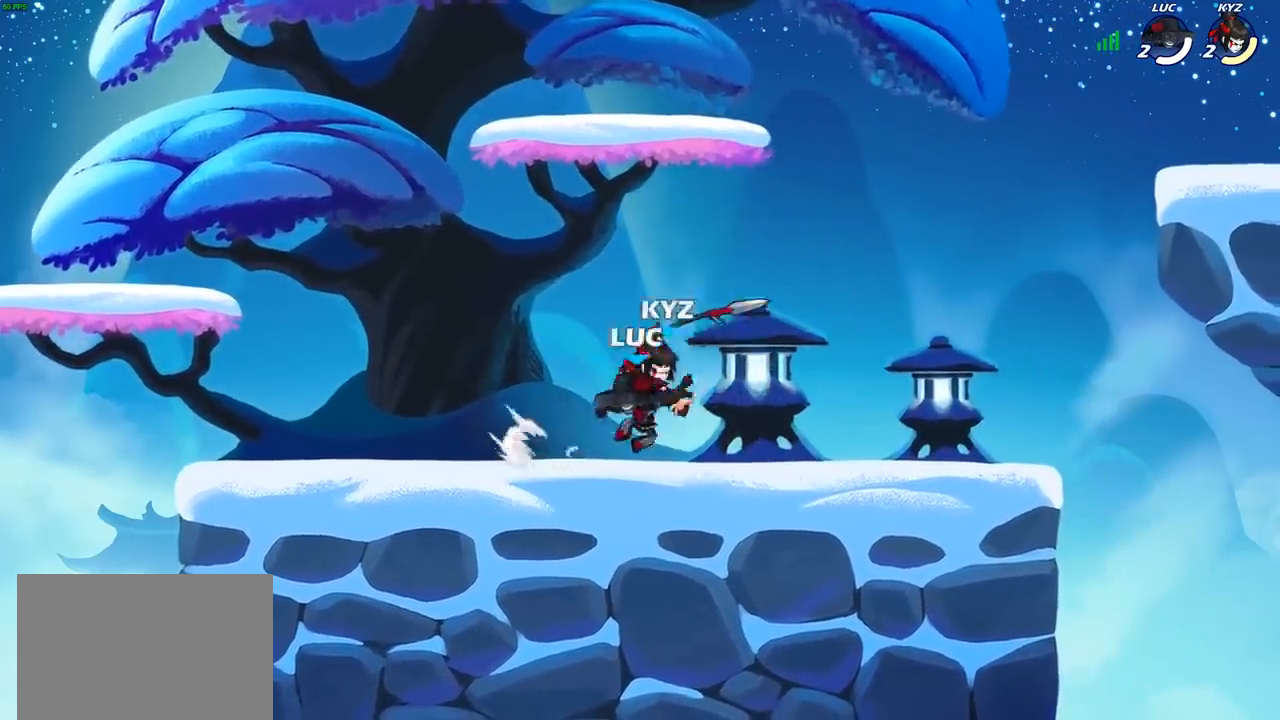
{"buttons": ["CROSS"], "left_stick": "up", "right_stick": "center", "events": [[83, "R2", "up"], [83, "left_stick", "up-left"], [283, "R2", "down"], [450, "CROSS", "down"], [450, "R2", "up"], [500, "left_stick", "up"]]}
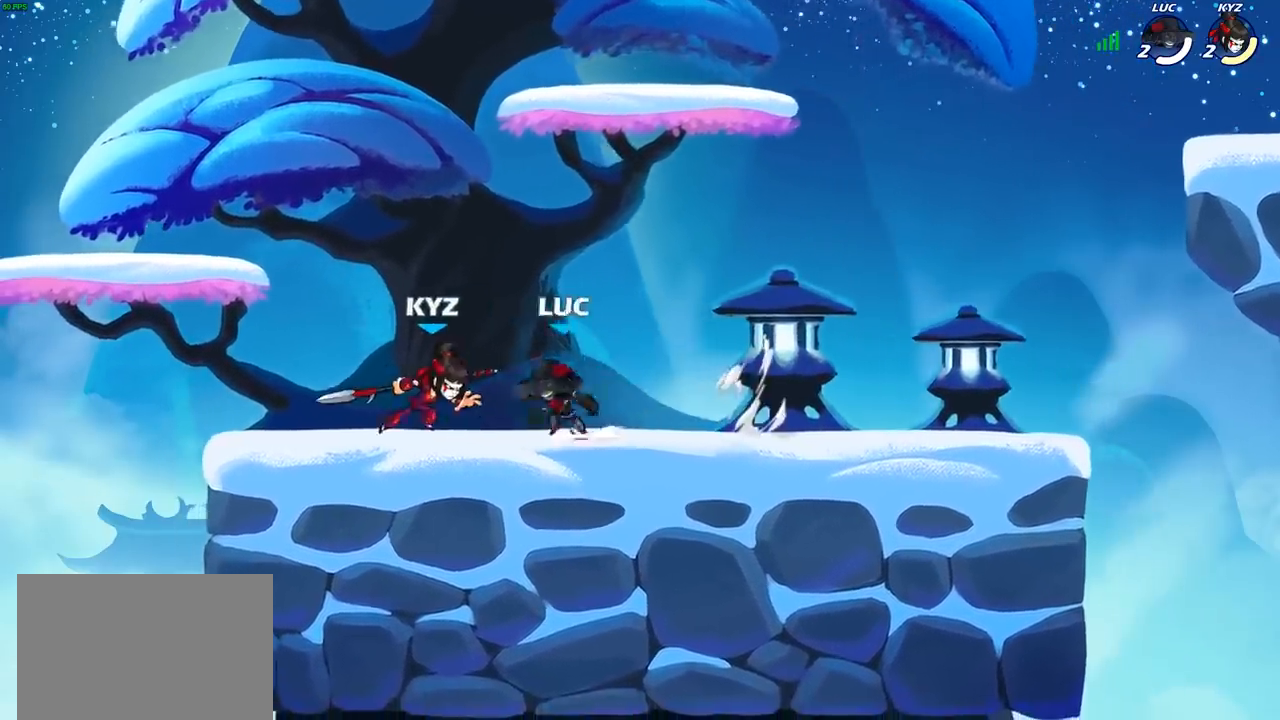
{"buttons": [], "left_stick": "down-right", "right_stick": "center", "events": [[100, "CROSS", "up"], [167, "left_stick", "right"], [250, "left_stick", "down-right"]]}
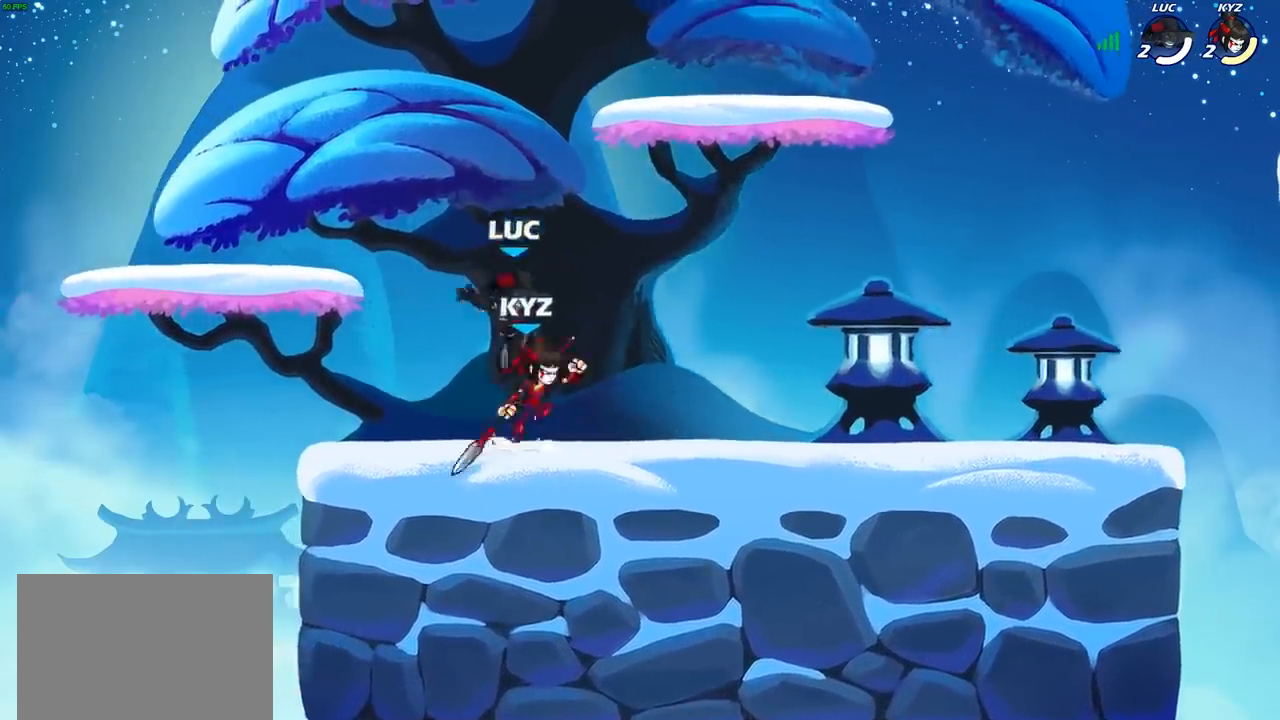
{"buttons": [], "left_stick": "center", "right_stick": "center", "events": [[33, "left_stick", "center"], [50, "SQUARE", "down"], [133, "SQUARE", "up"], [217, "SQUARE", "down"], [300, "SQUARE", "up"]]}
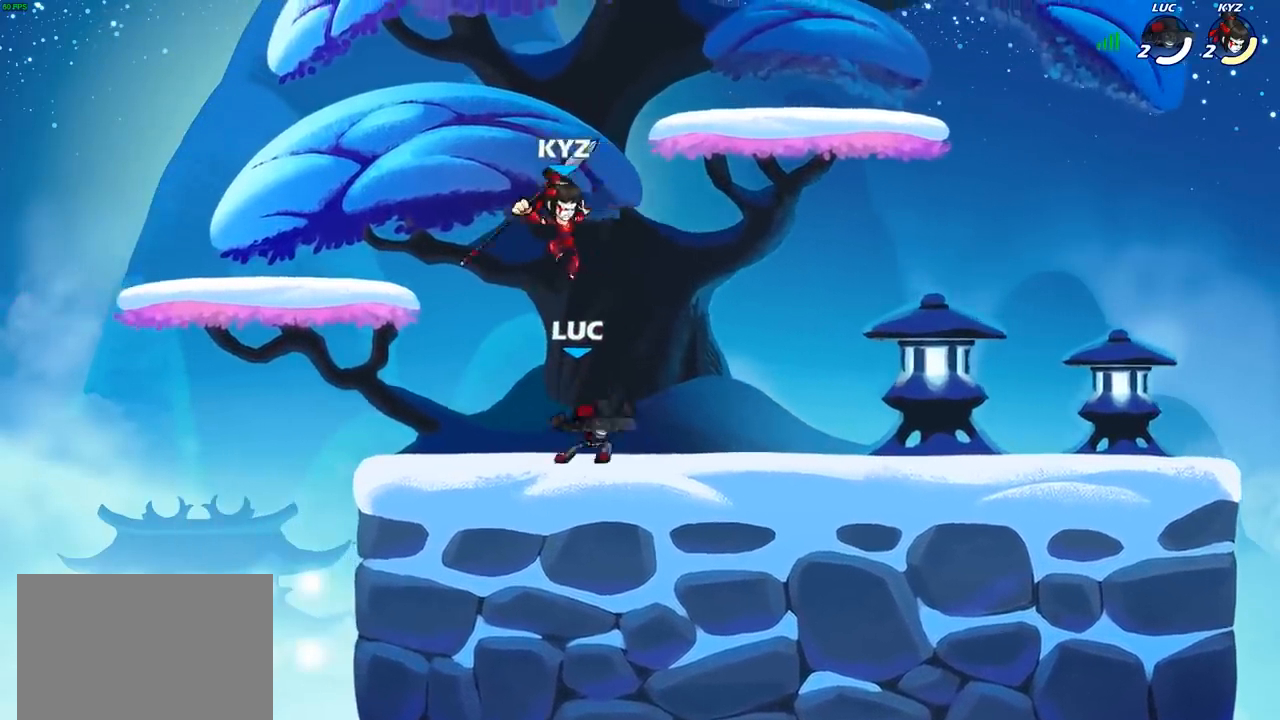
{"buttons": [], "left_stick": "center", "right_stick": "center", "events": [[117, "CROSS", "down"], [117, "left_stick", "left"], [183, "SQUARE", "down"], [217, "CROSS", "up"], [250, "left_stick", "center"], [267, "SQUARE", "up"]]}
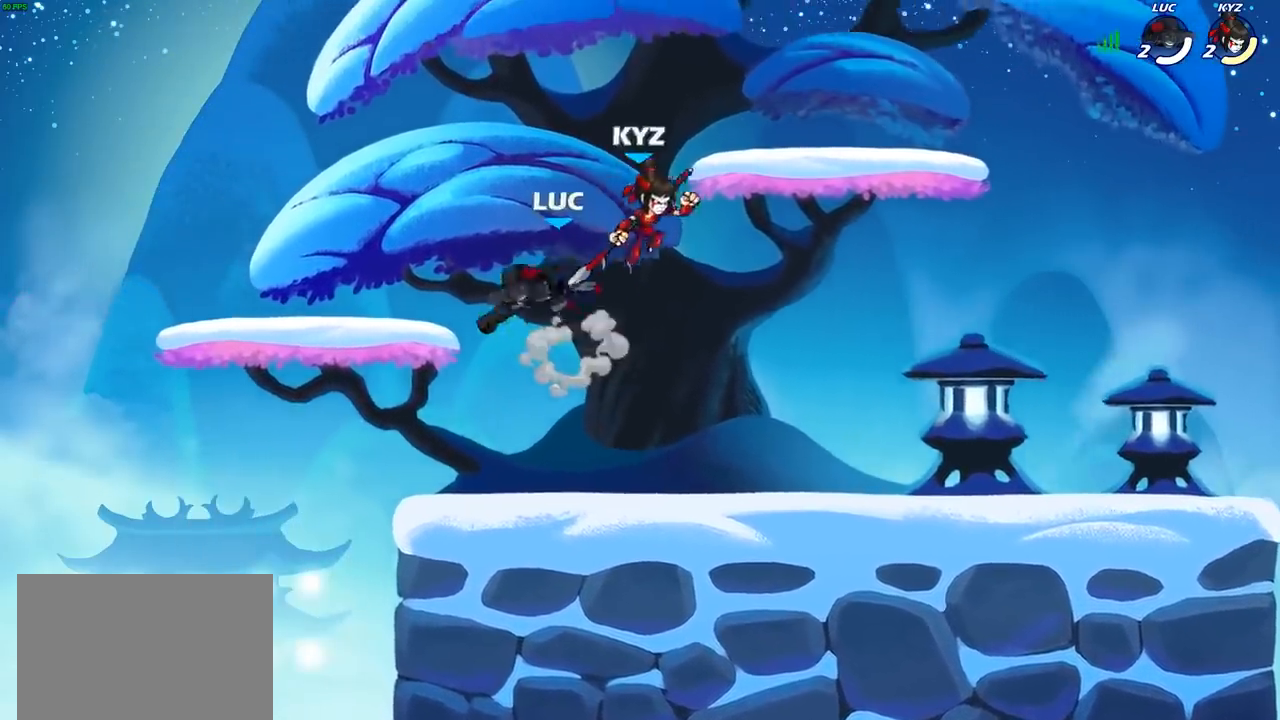
{"buttons": [], "left_stick": "down-left", "right_stick": "center", "events": [[150, "left_stick", "right"], [217, "CROSS", "down"], [250, "left_stick", "up-right"], [267, "R2", "down"], [333, "CROSS", "up"], [400, "left_stick", "up-left"], [433, "R2", "up"], [450, "left_stick", "down-left"]]}
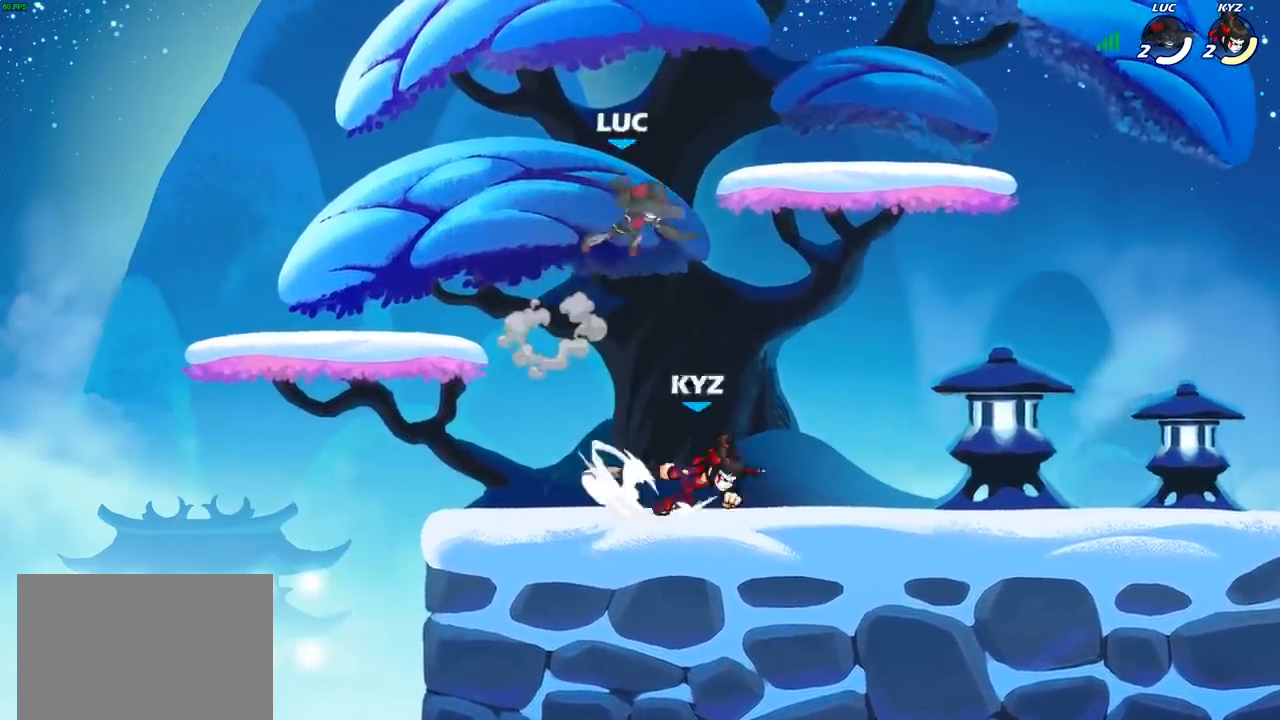
{"buttons": [], "left_stick": "right", "right_stick": "center", "events": [[250, "CROSS", "down"], [300, "left_stick", "up"], [383, "left_stick", "up-right"], [400, "CROSS", "up"], [500, "left_stick", "right"]]}
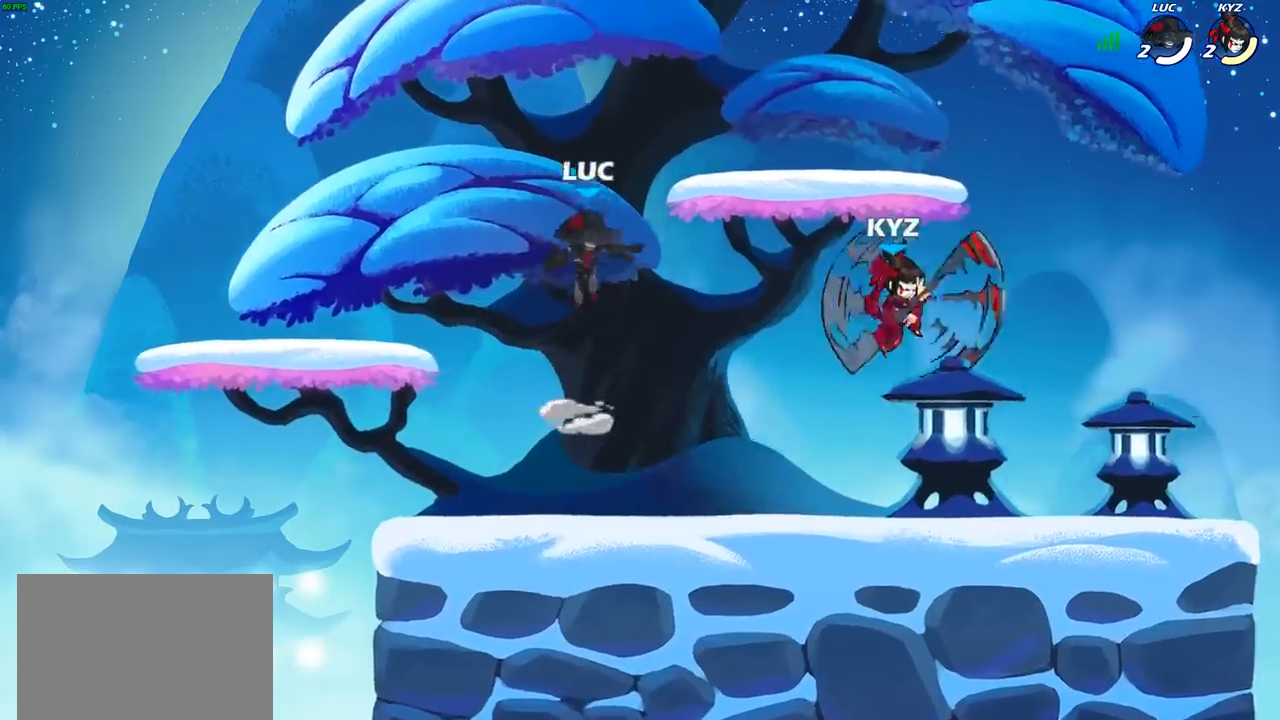
{"buttons": ["CIRCLE"], "left_stick": "up-right", "right_stick": "center", "events": [[267, "left_stick", "up-right"], [450, "CIRCLE", "down"]]}
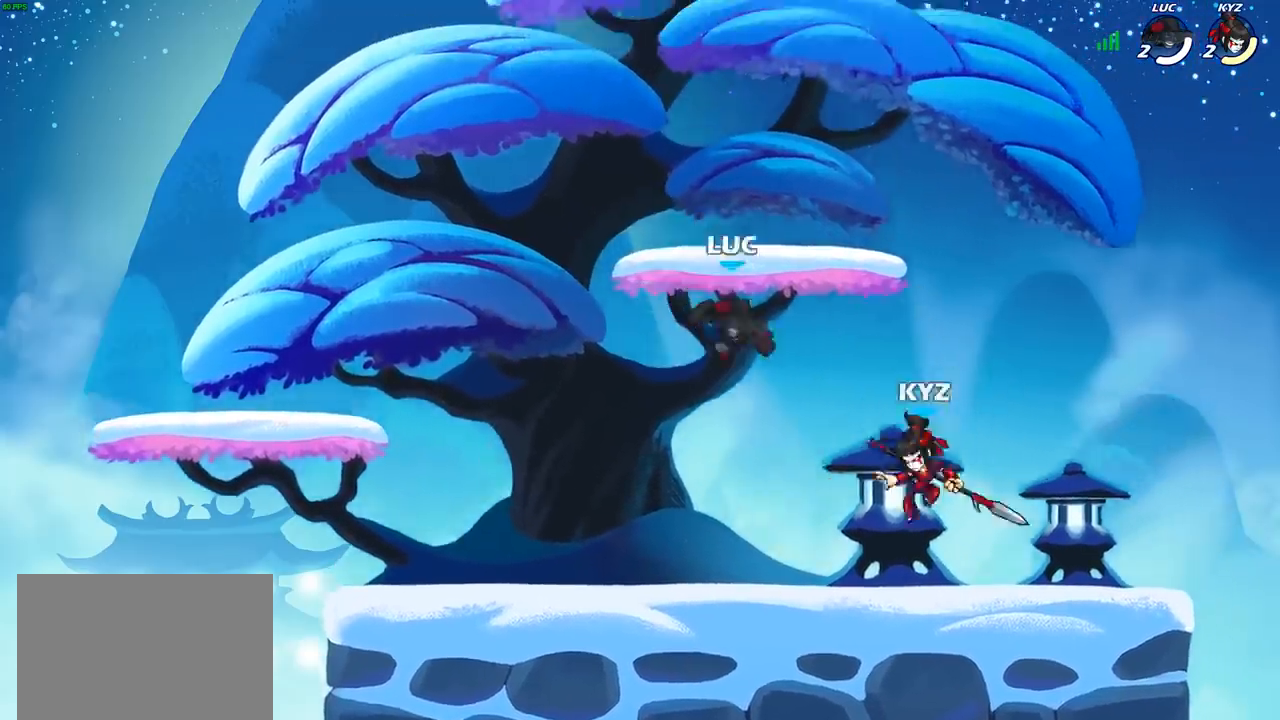
{"buttons": [], "left_stick": "up-left", "right_stick": "center", "events": [[33, "CIRCLE", "up"], [250, "left_stick", "up-left"]]}
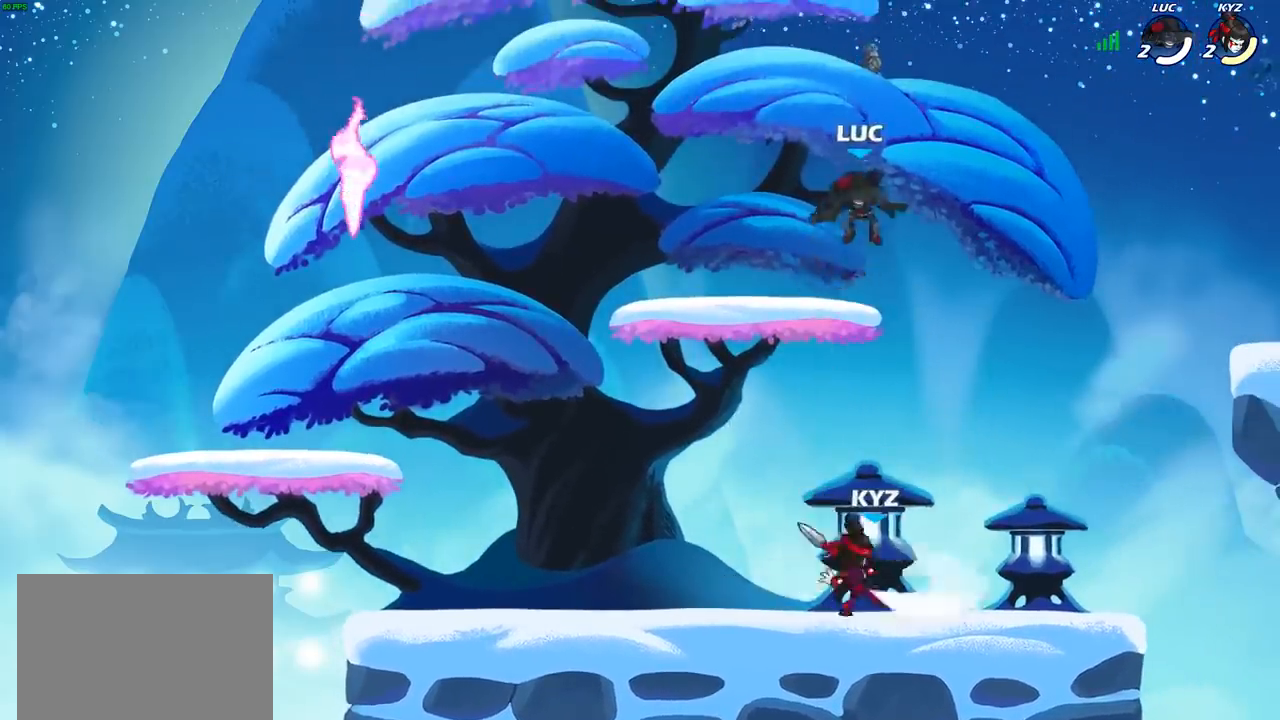
{"buttons": ["R2"], "left_stick": "left", "right_stick": "center", "events": [[50, "left_stick", "down-left"], [317, "left_stick", "left"], [433, "R2", "down"]]}